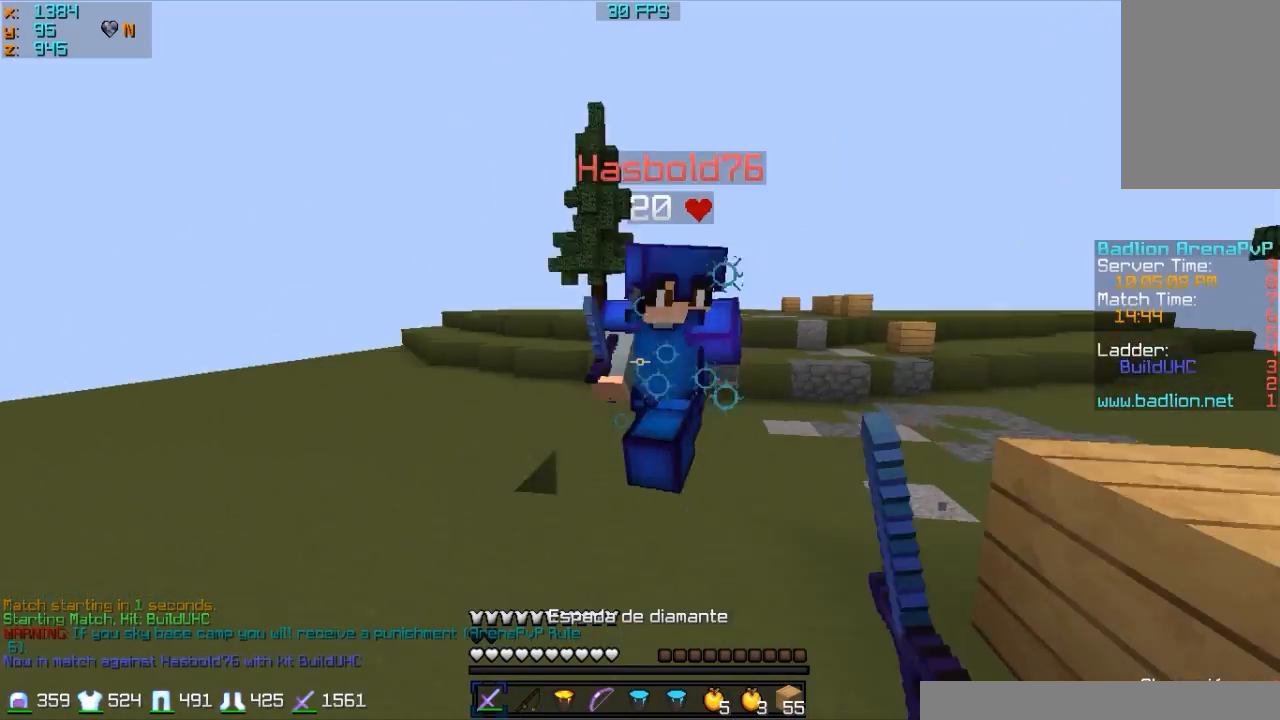
Gameplay with keyboard and mouse; each line is a JSON object with the keys and mouse buttons held at the frame after it. "events" lists presses ("down") and releases ("up") of "a", "d", "s", "w", "mouse_left" and "mouse_right" between this image and that frame as [ms after this image, input, new state], when the widget could be followed in between. "mouse_left", "mouse_right" = the "left", "right" buttons of the "mouse" list. No other keys are recorded. Fast repeated clicks can show as one long hold. Mouse movement is not recorded.
{"keys": ["d", "w"], "mouse": [], "events": [[33, "mouse_left", "up"], [100, "mouse_left", "down"], [217, "mouse_left", "up"], [283, "mouse_left", "down"], [317, "mouse_left", "up"], [400, "d", "down"], [400, "mouse_left", "down"], [500, "mouse_left", "up"]]}
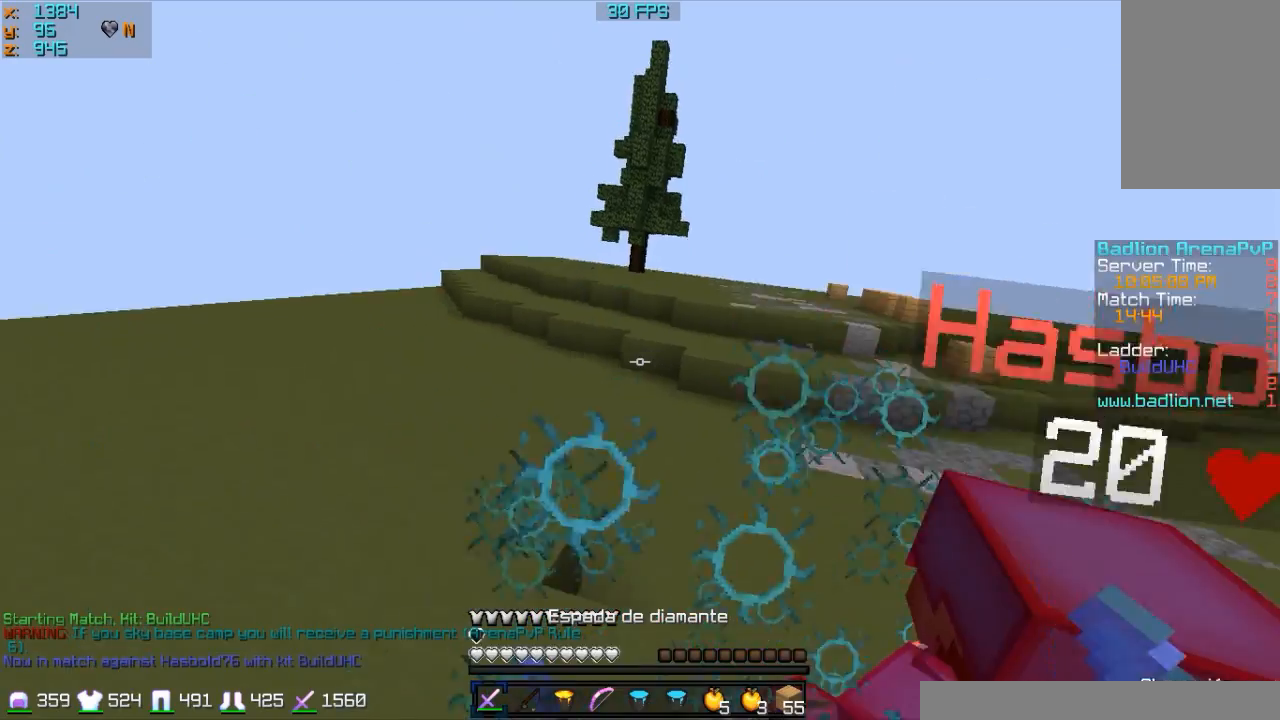
{"keys": ["a", "w"], "mouse": ["left"], "events": [[117, "d", "up"], [117, "mouse_left", "down"], [183, "a", "down"], [183, "mouse_left", "up"], [217, "mouse_left", "down"], [283, "mouse_left", "up"], [417, "mouse_left", "down"]]}
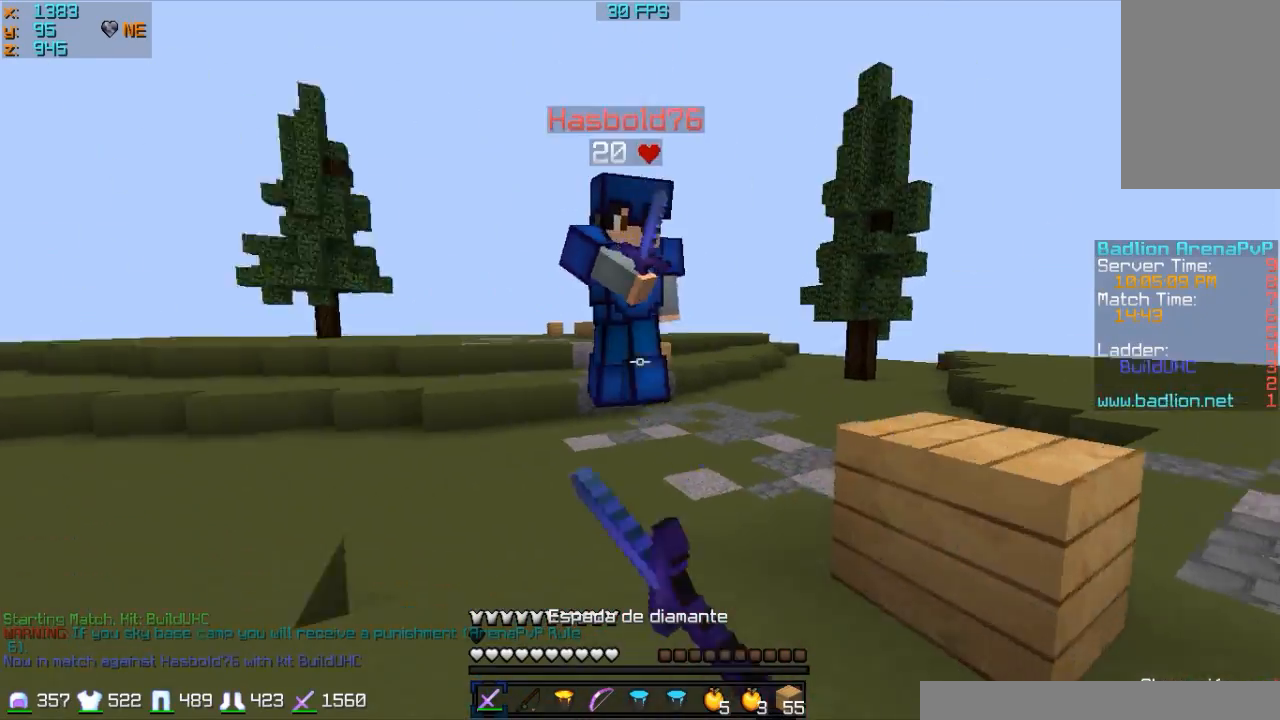
{"keys": ["w"], "mouse": ["left"], "events": [[17, "mouse_left", "up"], [133, "mouse_left", "down"], [200, "mouse_left", "up"], [300, "mouse_left", "down"], [383, "mouse_left", "up"], [433, "mouse_left", "down"], [483, "a", "up"]]}
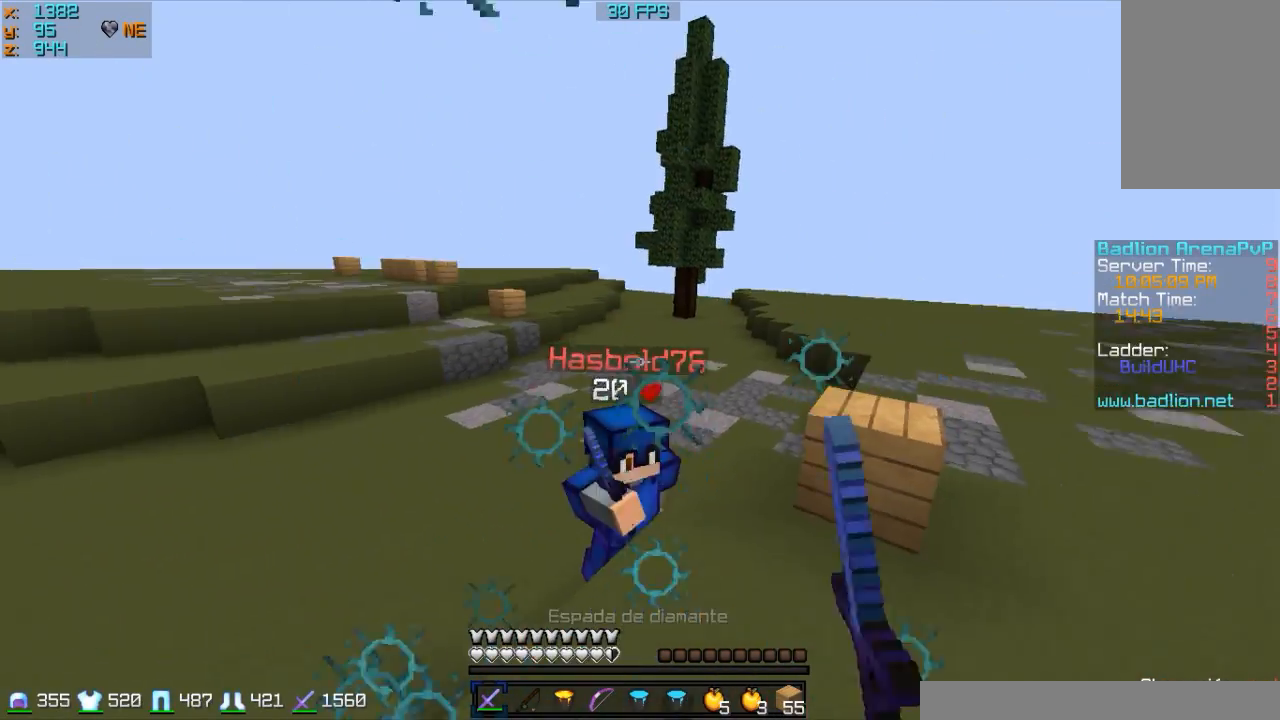
{"keys": ["d", "w"], "mouse": [], "events": [[17, "mouse_left", "up"], [100, "mouse_left", "down"], [133, "d", "down"], [133, "mouse_left", "up"], [183, "d", "up"], [233, "mouse_left", "down"], [283, "mouse_left", "up"], [333, "mouse_left", "down"], [433, "d", "down"], [433, "mouse_left", "up"]]}
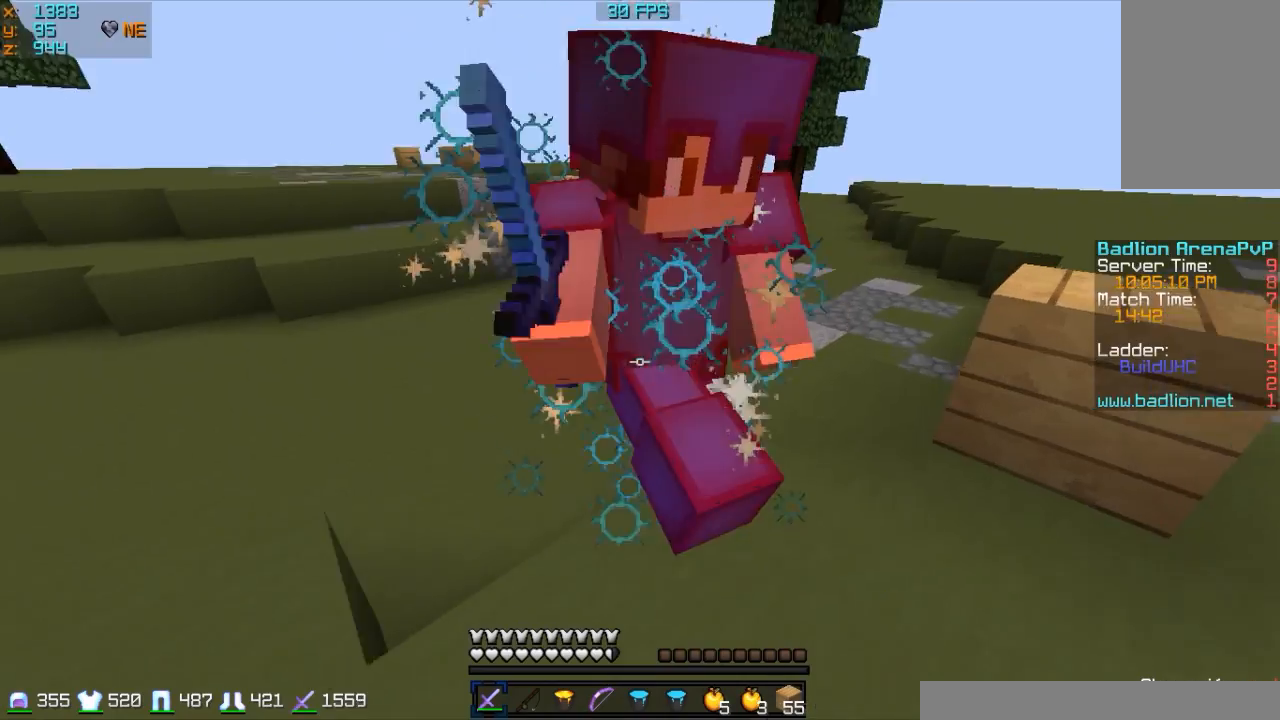
{"keys": ["d", "w"], "mouse": ["left"], "events": [[33, "mouse_left", "down"], [83, "mouse_left", "up"], [117, "mouse_left", "down"], [217, "mouse_left", "up"], [317, "mouse_left", "down"], [383, "mouse_left", "up"], [417, "mouse_left", "down"]]}
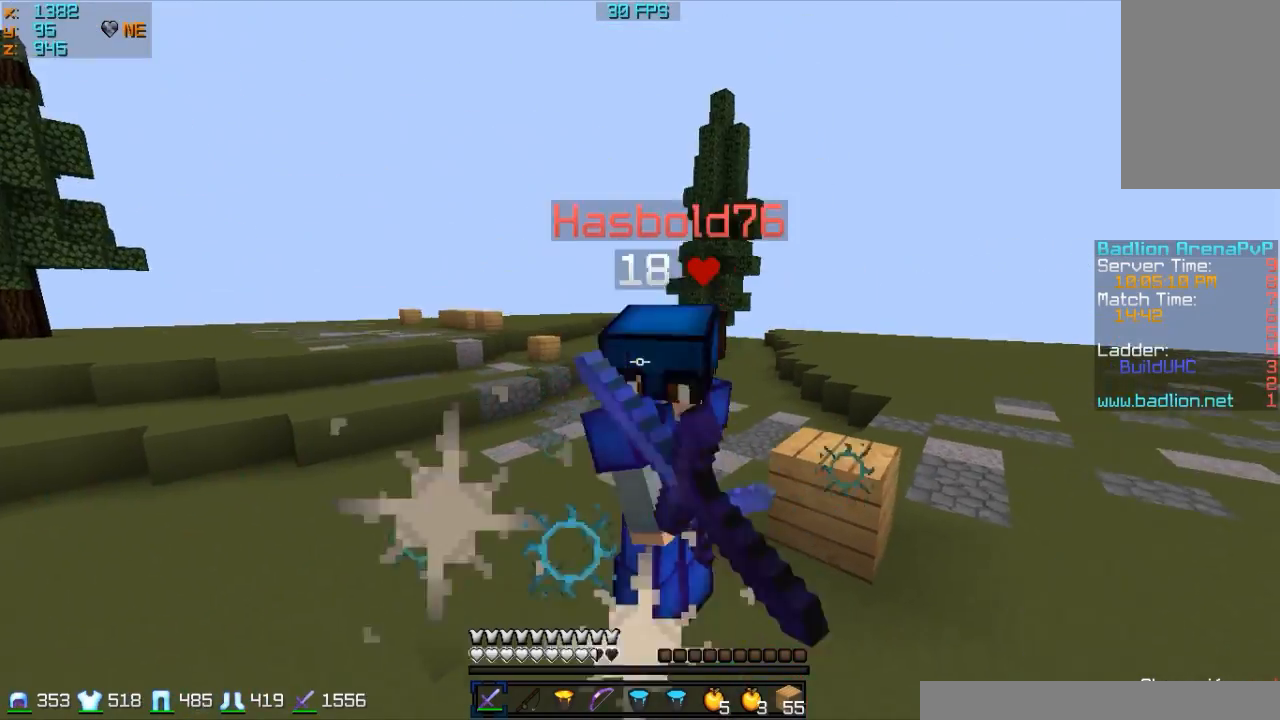
{"keys": ["d", "w"], "mouse": ["left"], "events": [[83, "mouse_left", "up"], [117, "mouse_left", "down"], [217, "mouse_left", "up"], [400, "mouse_left", "down"], [417, "mouse_left", "up"], [483, "mouse_left", "down"]]}
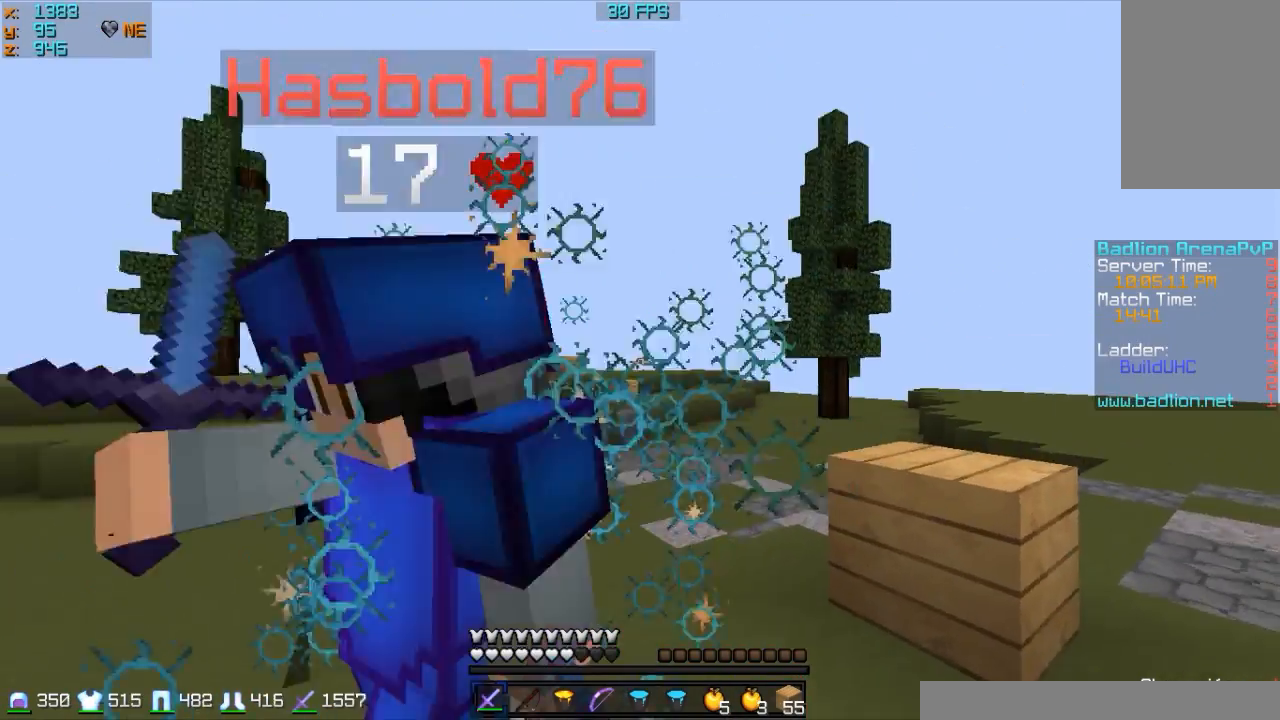
{"keys": ["d", "w"], "mouse": ["left"], "events": [[33, "mouse_left", "up"], [183, "mouse_left", "down"], [233, "mouse_left", "up"], [300, "mouse_left", "down"], [333, "mouse_left", "up"], [417, "mouse_left", "down"]]}
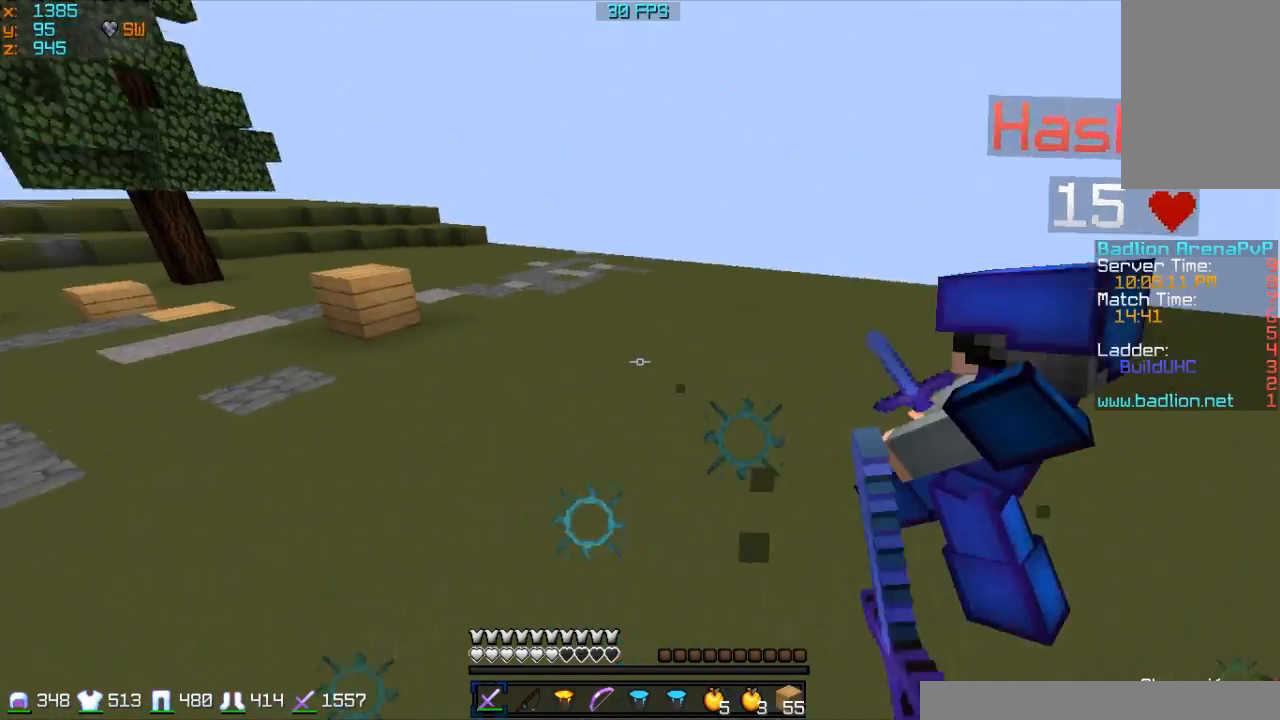
{"keys": ["a", "w"], "mouse": [], "events": [[17, "mouse_left", "up"], [233, "d", "up"], [233, "mouse_left", "down"], [283, "mouse_left", "up"], [433, "mouse_left", "down"], [483, "a", "down"], [483, "mouse_left", "up"]]}
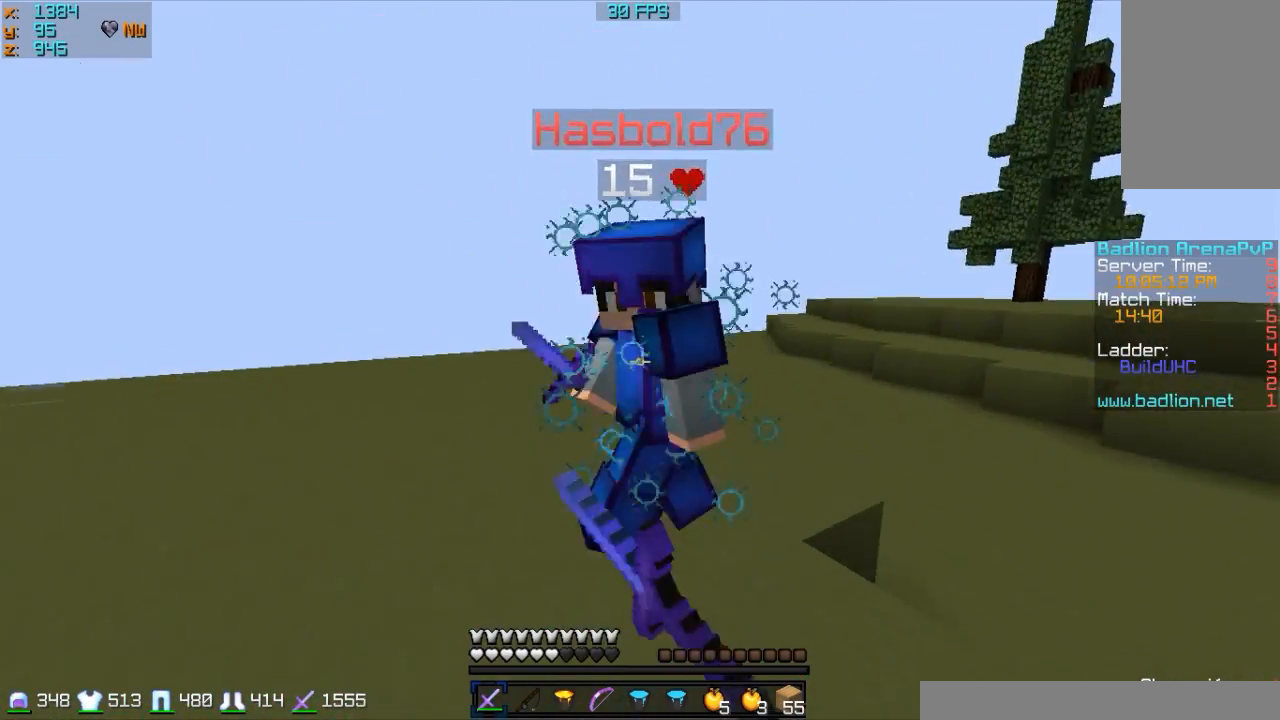
{"keys": ["a", "s"], "mouse": ["left"], "events": [[33, "mouse_left", "down"], [117, "mouse_left", "up"], [183, "mouse_left", "down"], [183, "w", "up"], [217, "mouse_left", "up"], [333, "mouse_left", "down"], [333, "s", "down"], [400, "mouse_left", "up"], [500, "mouse_left", "down"]]}
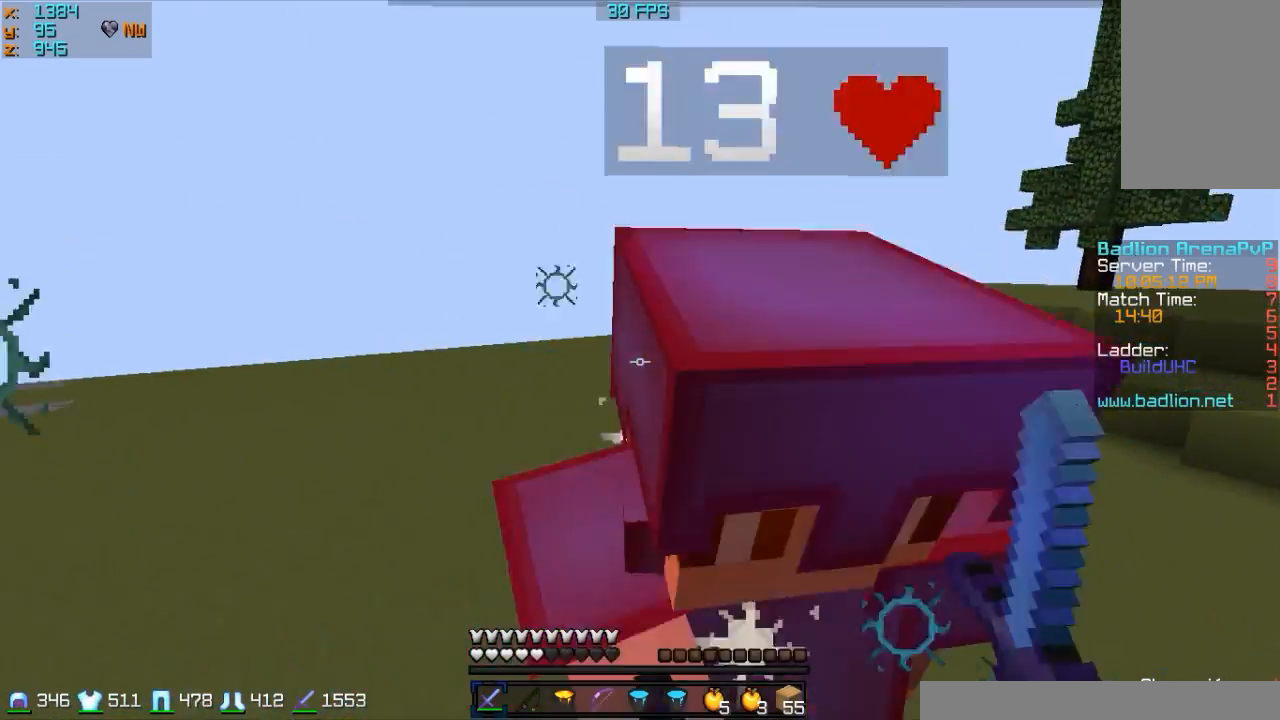
{"keys": ["s"], "mouse": ["right"], "events": [[17, "mouse_left", "up"], [133, "mouse_left", "down"], [183, "a", "up"], [283, "mouse_left", "up"], [500, "mouse_right", "down"]]}
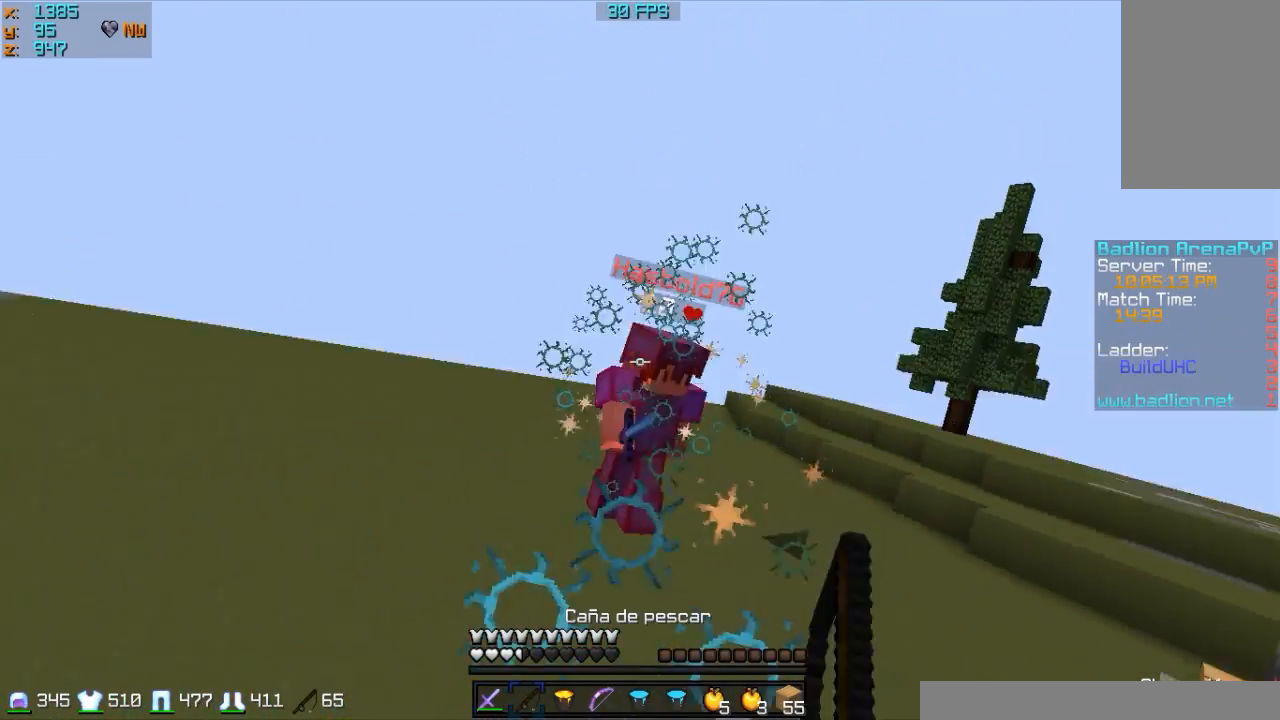
{"keys": ["s"], "mouse": ["right"], "events": [[117, "mouse_right", "up"], [333, "mouse_right", "down"], [383, "mouse_right", "up"], [483, "mouse_right", "down"]]}
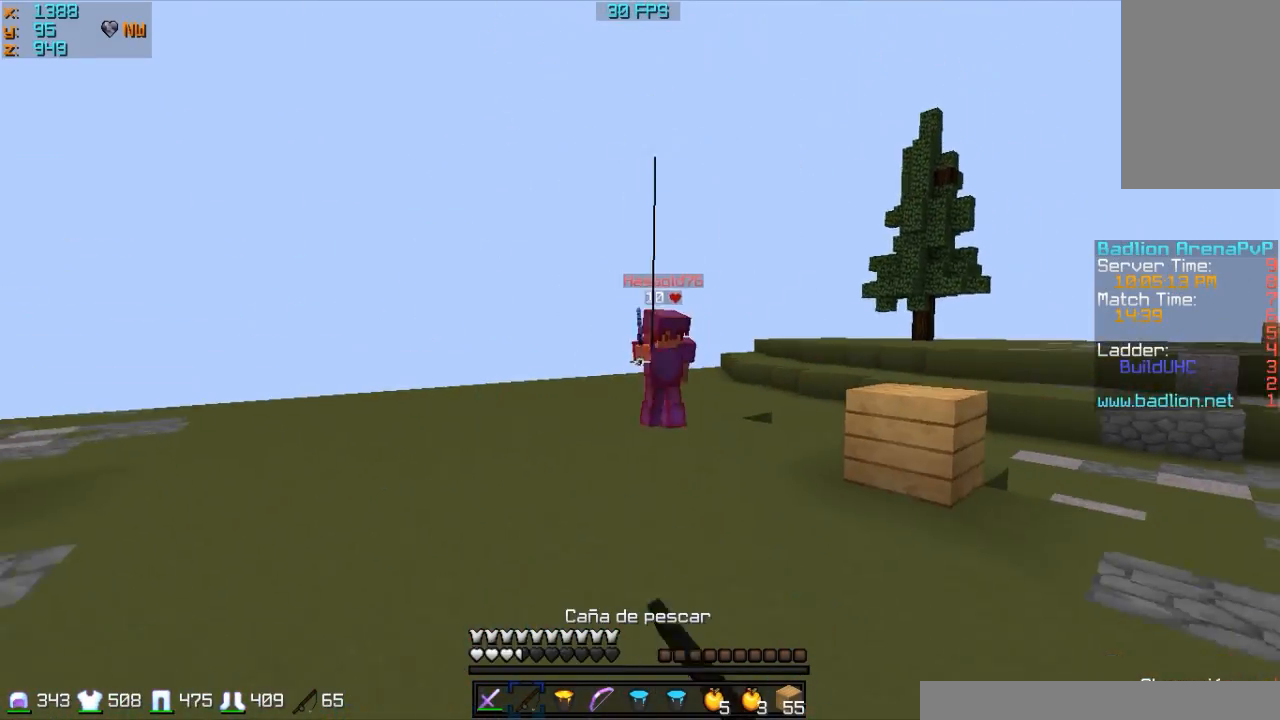
{"keys": ["s"], "mouse": ["right"], "events": [[17, "mouse_right", "up"], [333, "mouse_left", "down"], [333, "mouse_right", "down"], [500, "mouse_left", "up"]]}
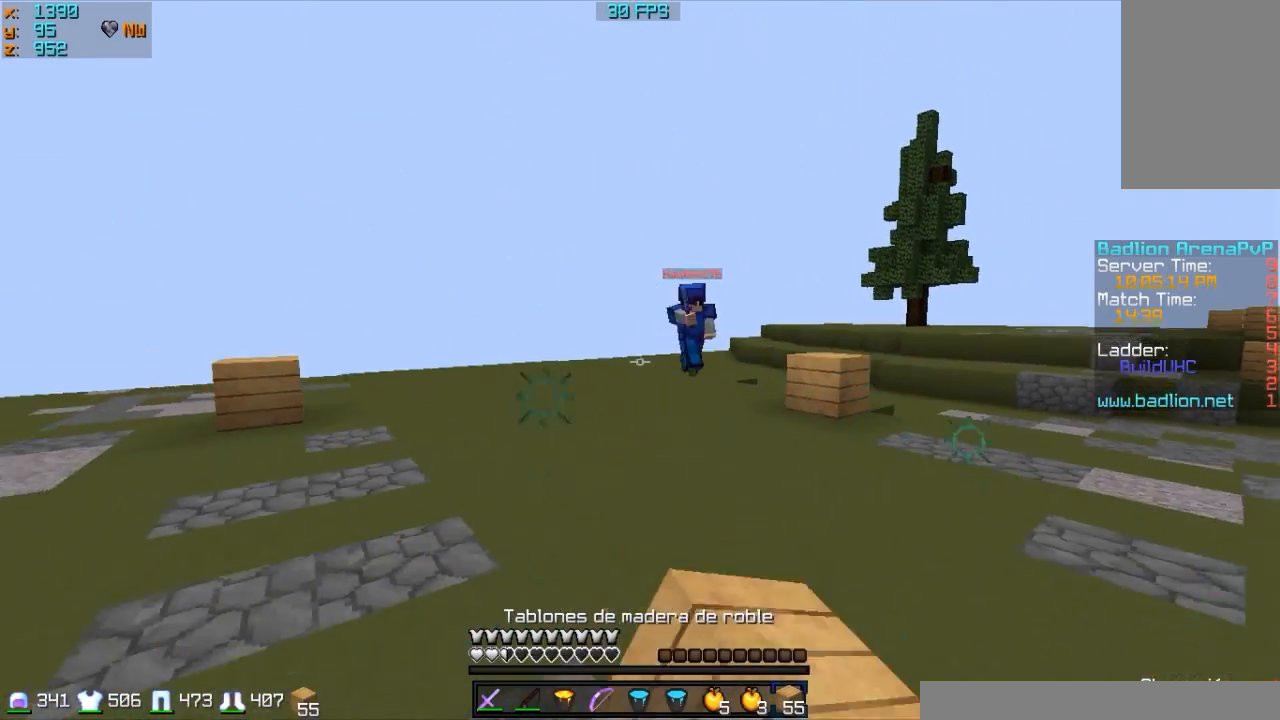
{"keys": ["s"], "mouse": ["left", "right"], "events": [[300, "mouse_left", "down"], [417, "mouse_left", "up"], [483, "mouse_left", "down"]]}
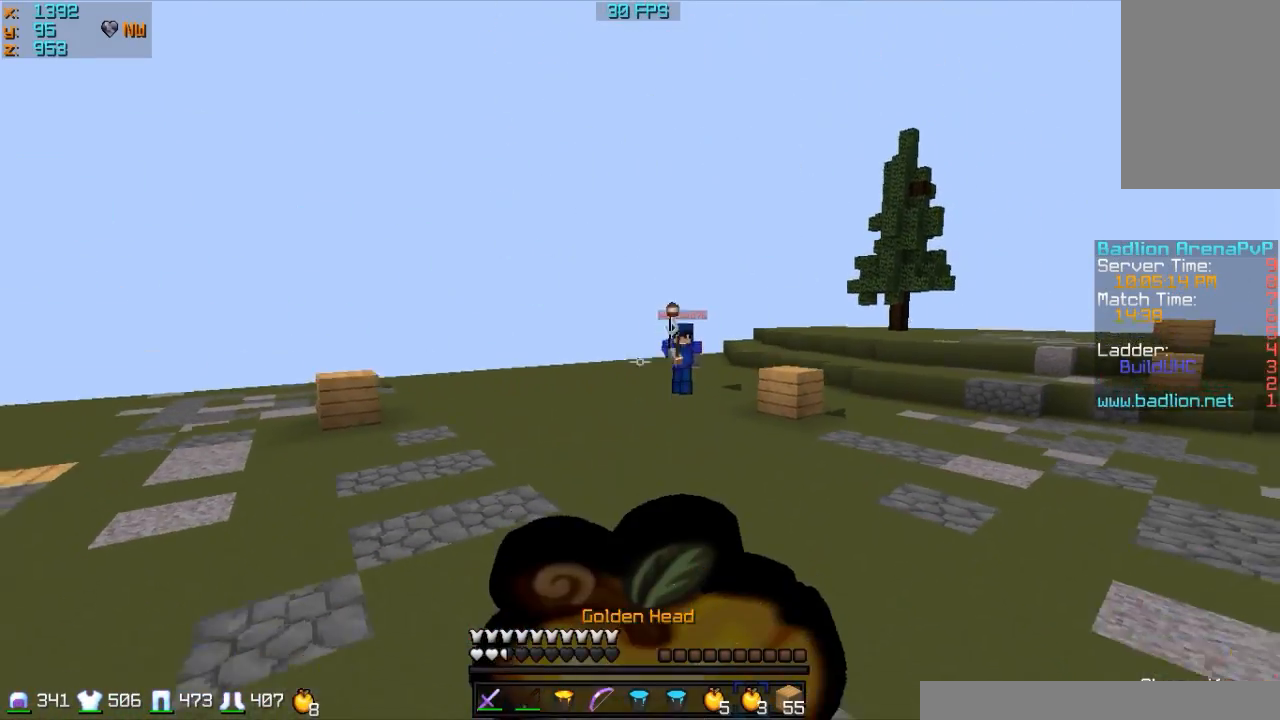
{"keys": ["a", "s"], "mouse": ["right"], "events": [[183, "mouse_left", "up"], [300, "mouse_left", "down"], [417, "a", "down"], [500, "mouse_left", "up"]]}
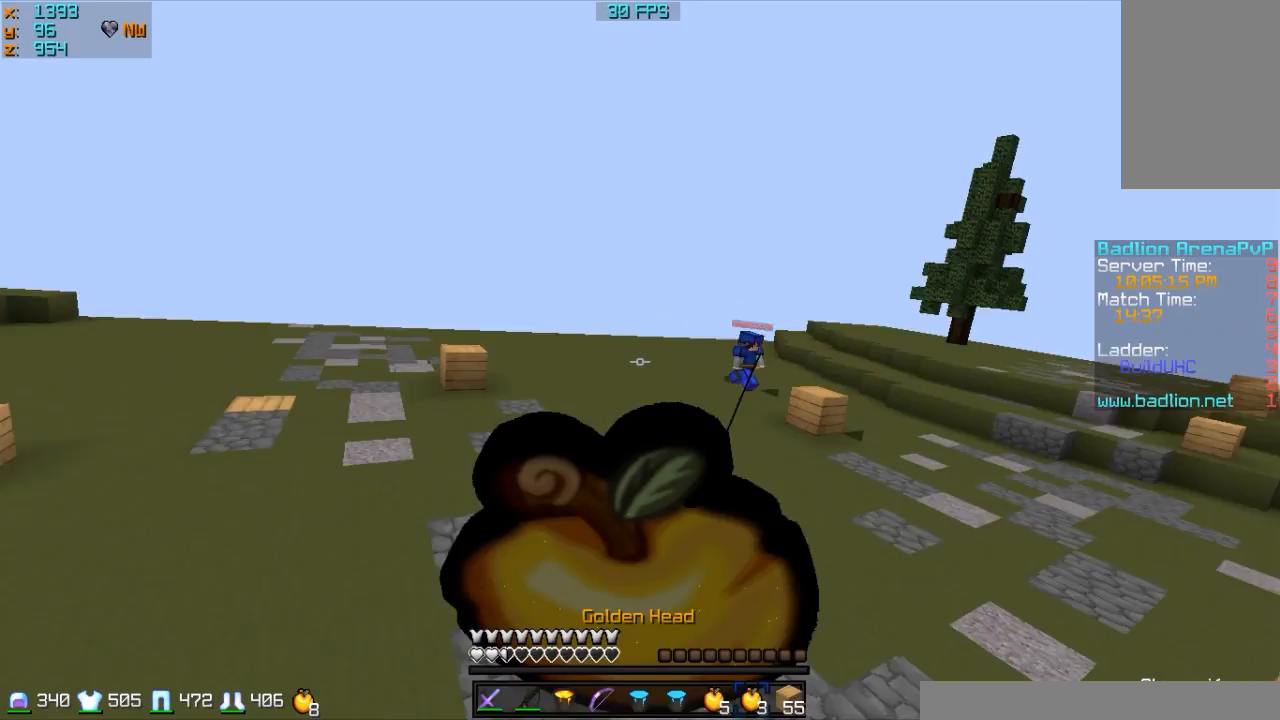
{"keys": ["a"], "mouse": ["right"], "events": [[83, "mouse_left", "down"], [183, "mouse_left", "up"], [300, "mouse_left", "down"], [383, "s", "up"], [500, "mouse_left", "up"]]}
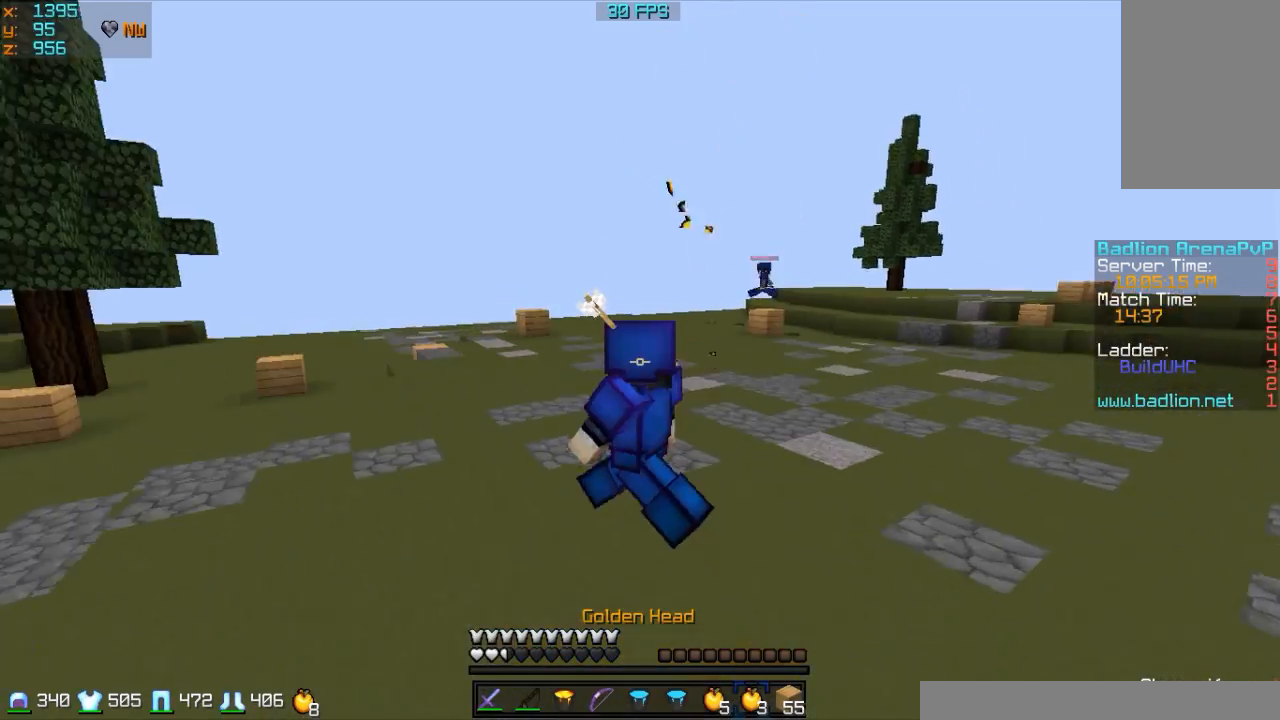
{"keys": ["a", "w"], "mouse": ["left", "right"], "events": [[17, "mouse_left", "down"], [183, "mouse_left", "up"], [283, "mouse_left", "down"], [283, "w", "down"], [400, "mouse_left", "up"], [500, "mouse_left", "down"]]}
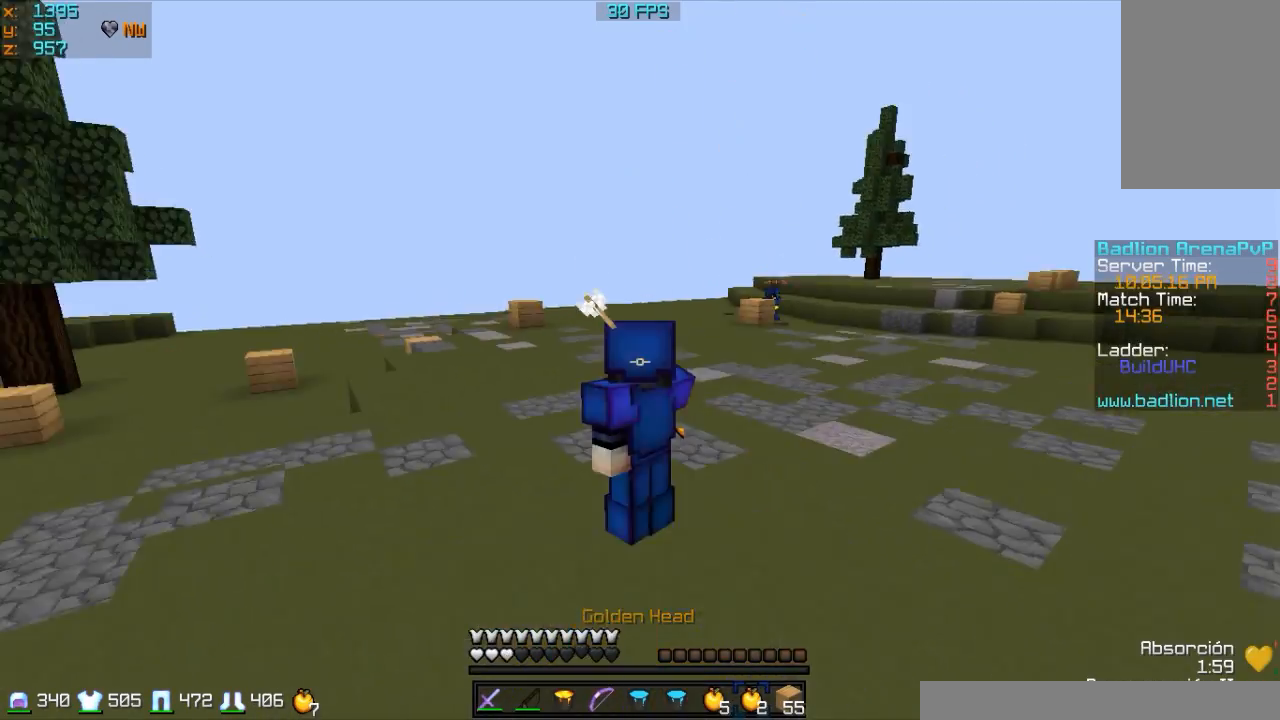
{"keys": ["w"], "mouse": [], "events": [[83, "mouse_left", "up"], [117, "a", "up"], [200, "mouse_left", "down"], [283, "mouse_left", "up"], [383, "mouse_right", "up"]]}
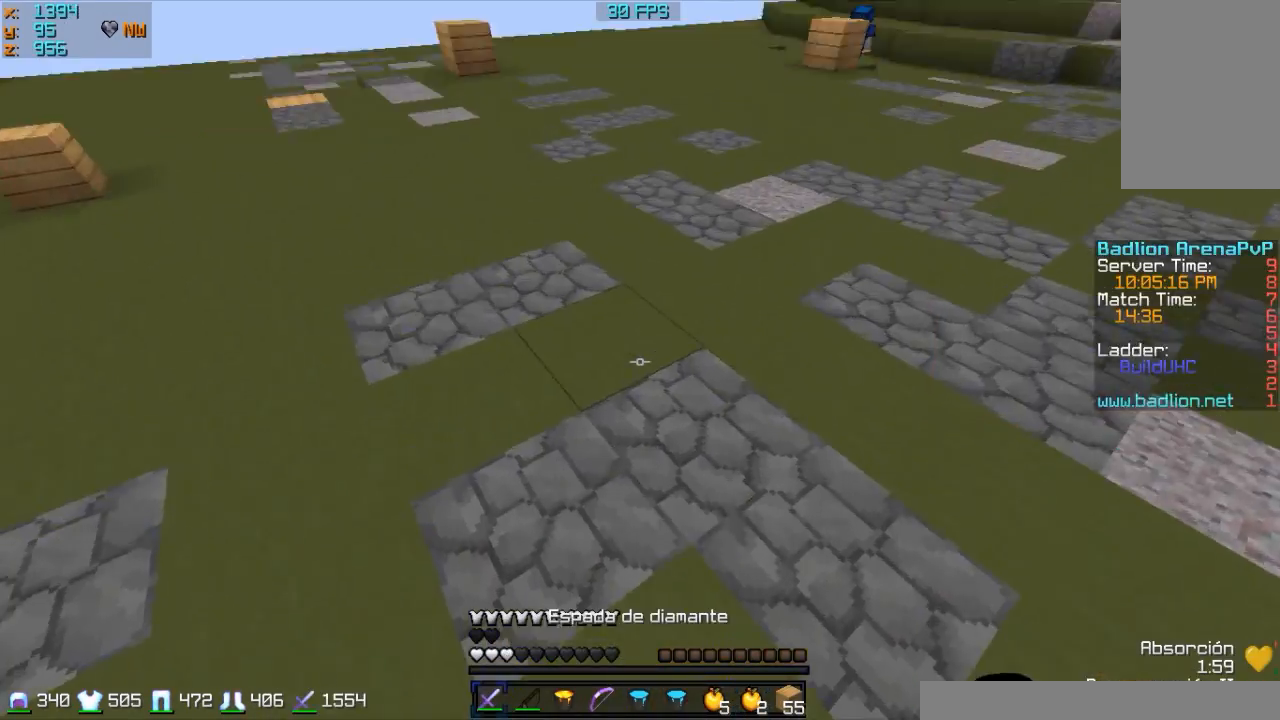
{"keys": ["w"], "mouse": [], "events": [[200, "mouse_right", "down"], [333, "mouse_right", "up"]]}
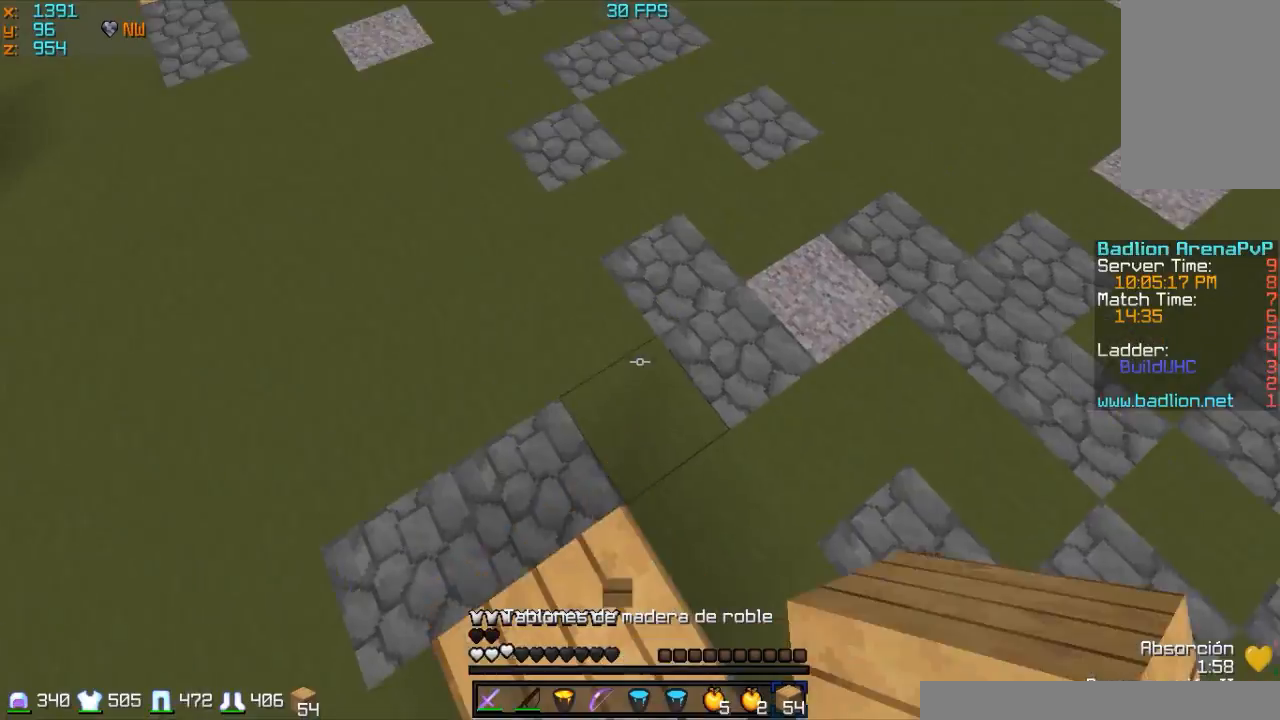
{"keys": ["w"], "mouse": ["right"], "events": [[200, "mouse_right", "down"], [300, "mouse_right", "up"], [400, "mouse_right", "down"], [417, "mouse_right", "up"], [500, "mouse_right", "down"]]}
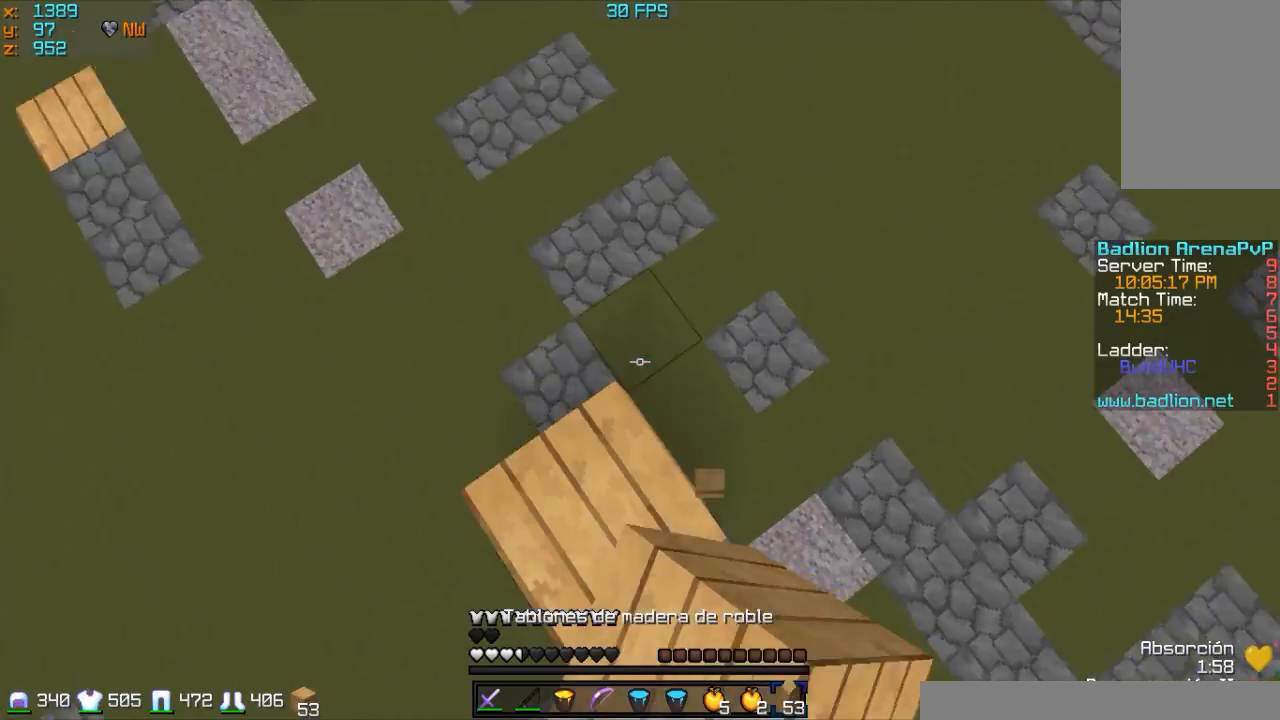
{"keys": ["w"], "mouse": ["left", "right"], "events": [[100, "mouse_right", "up"], [233, "mouse_left", "down"], [233, "mouse_right", "down"]]}
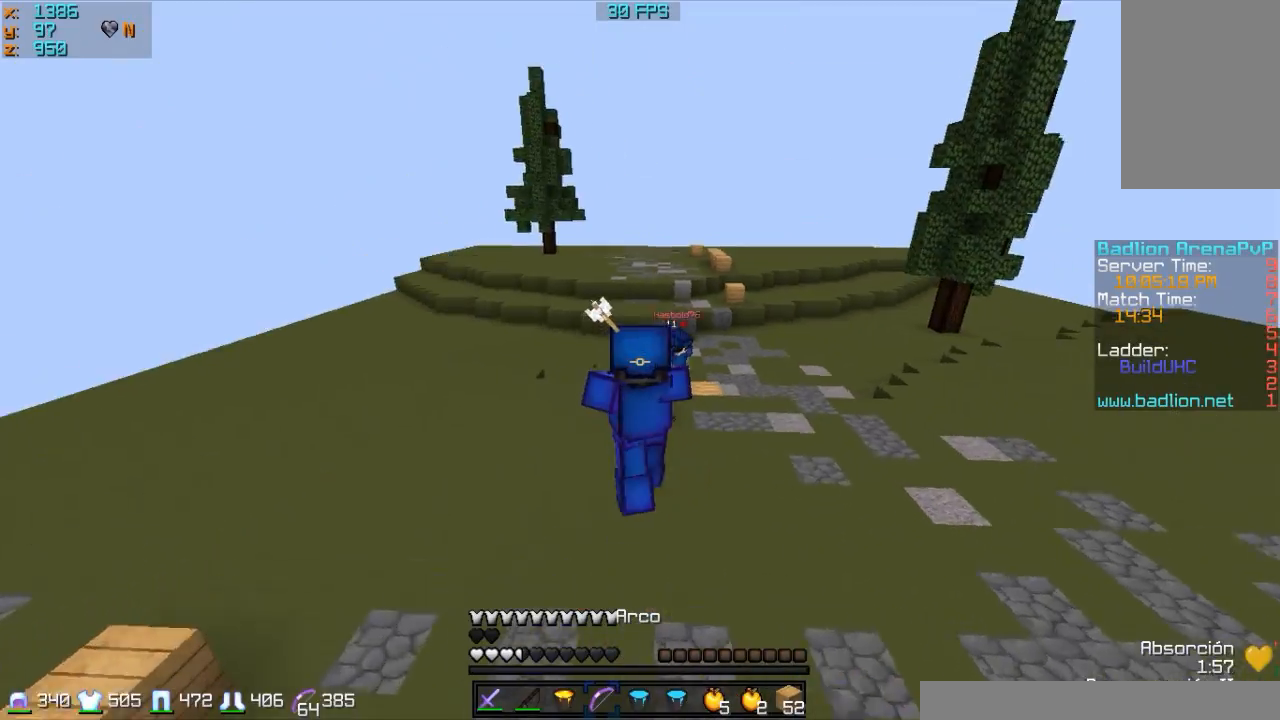
{"keys": ["w"], "mouse": ["left", "right"], "events": []}
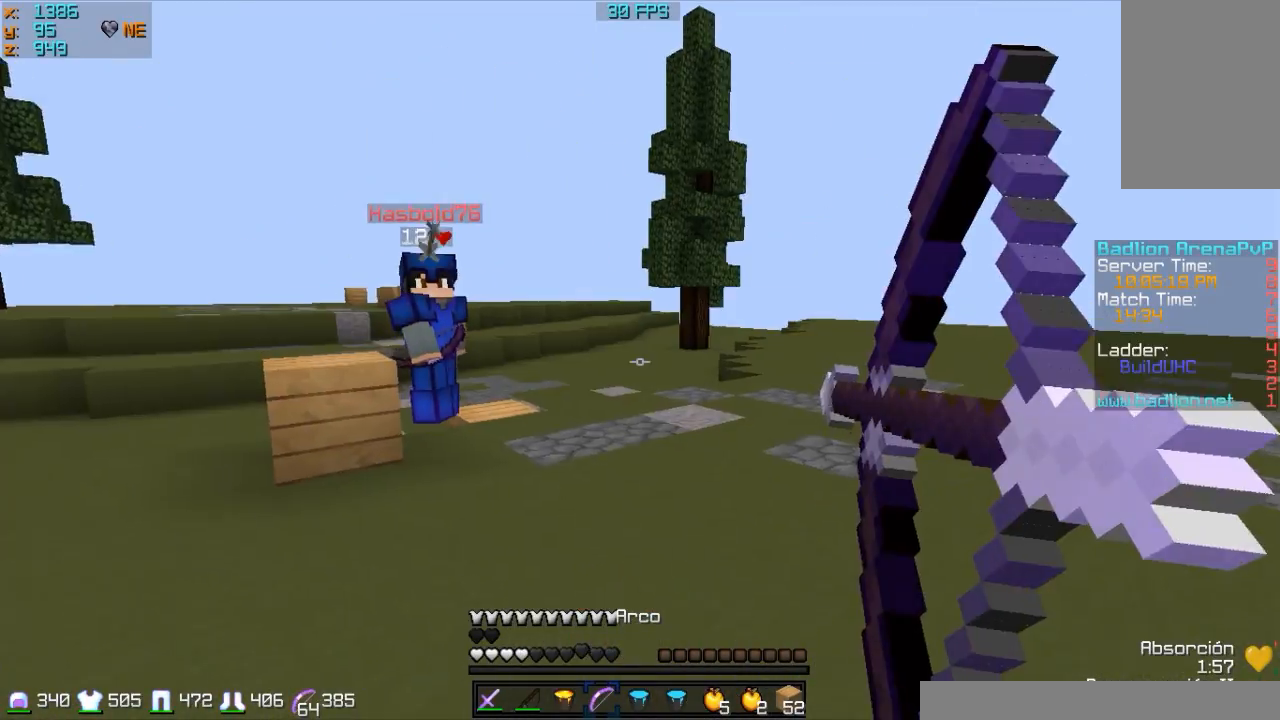
{"keys": ["d", "w"], "mouse": [], "events": [[83, "d", "down"], [200, "mouse_left", "up"], [200, "mouse_right", "up"]]}
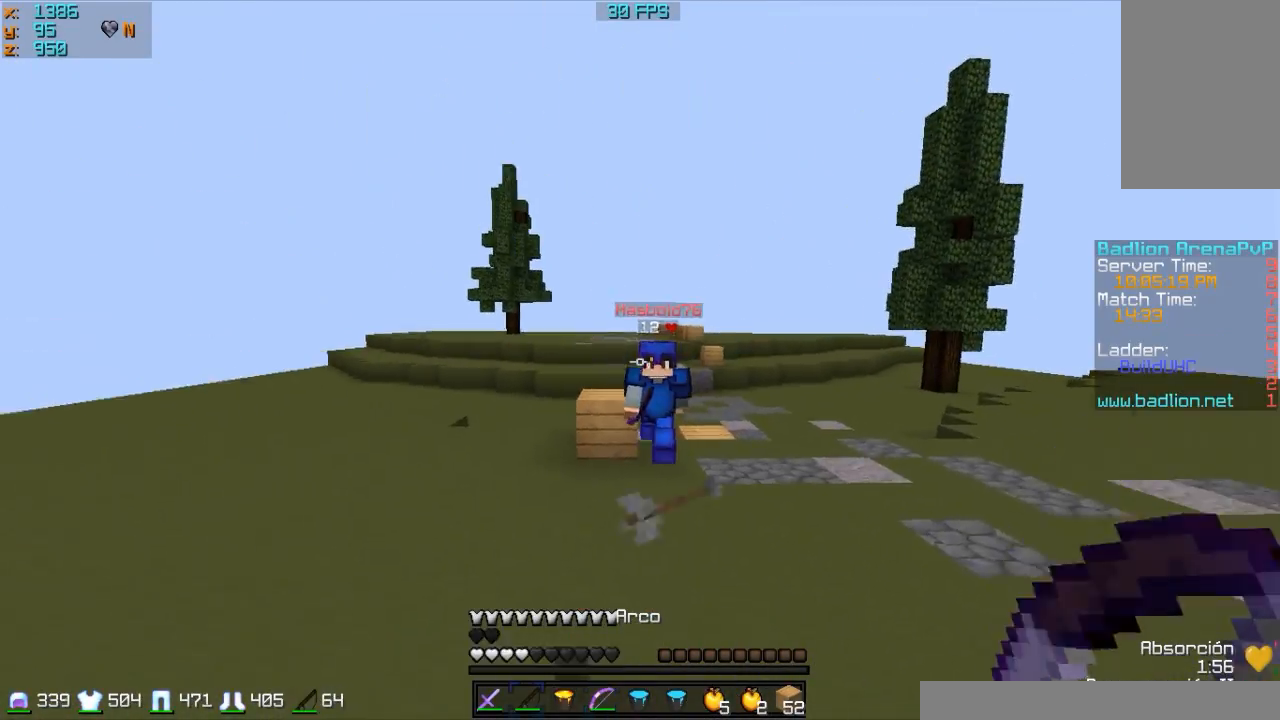
{"keys": ["w"], "mouse": [], "events": [[33, "mouse_right", "down"], [117, "mouse_right", "up"], [350, "d", "up"]]}
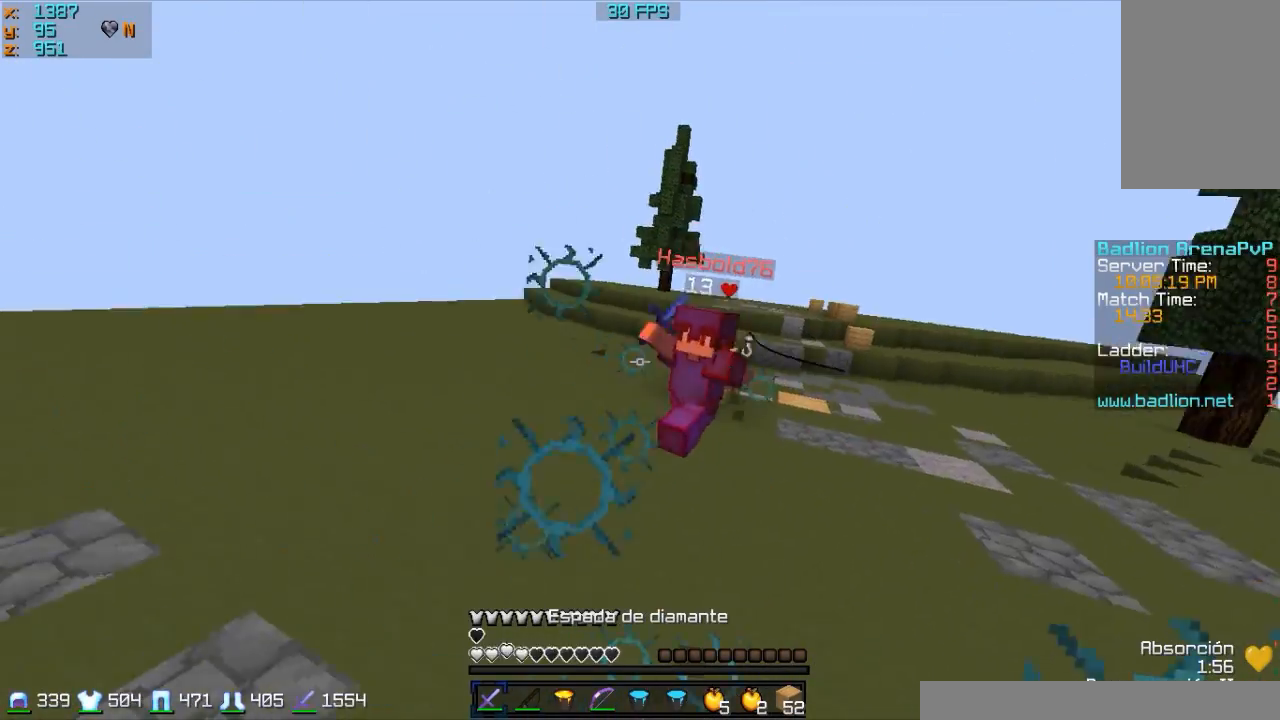
{"keys": ["d"], "mouse": [], "events": [[33, "mouse_left", "down"], [100, "mouse_left", "up"], [133, "mouse_left", "down"], [217, "mouse_left", "up"], [283, "d", "down"], [383, "mouse_right", "down"], [417, "mouse_right", "up"], [417, "w", "up"]]}
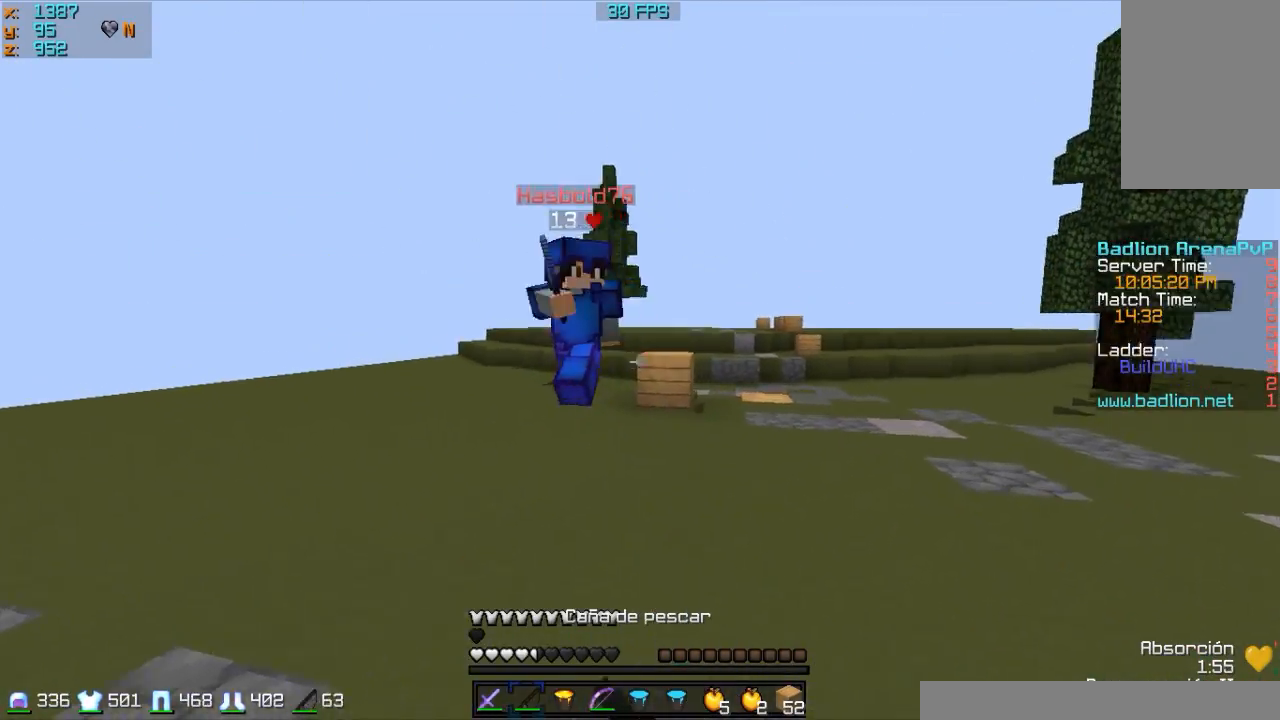
{"keys": ["a", "s"], "mouse": [], "events": [[17, "d", "up"], [17, "s", "down"], [183, "a", "down"], [183, "mouse_right", "down"], [217, "mouse_right", "up"], [283, "mouse_right", "down"], [383, "mouse_right", "up"]]}
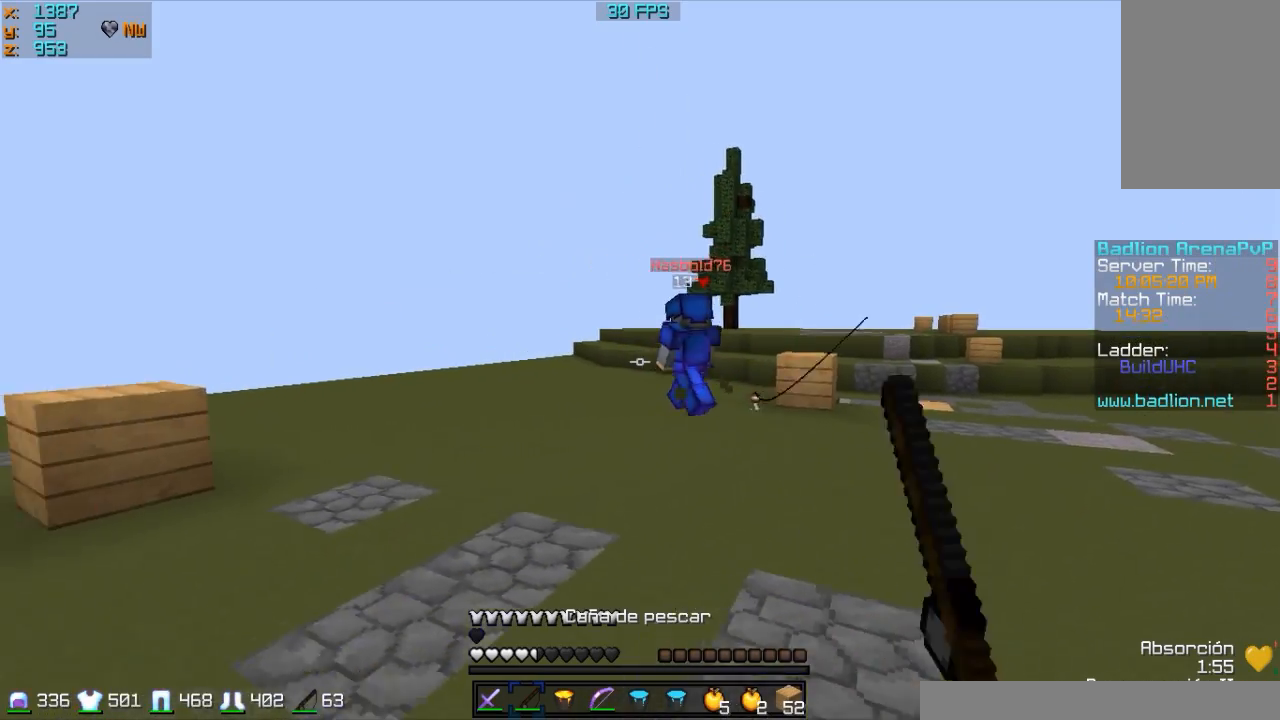
{"keys": ["w"], "mouse": [], "events": [[33, "mouse_right", "down"], [100, "mouse_right", "up"], [183, "mouse_right", "down"], [183, "s", "up"], [300, "mouse_right", "up"], [383, "a", "up"], [383, "w", "down"]]}